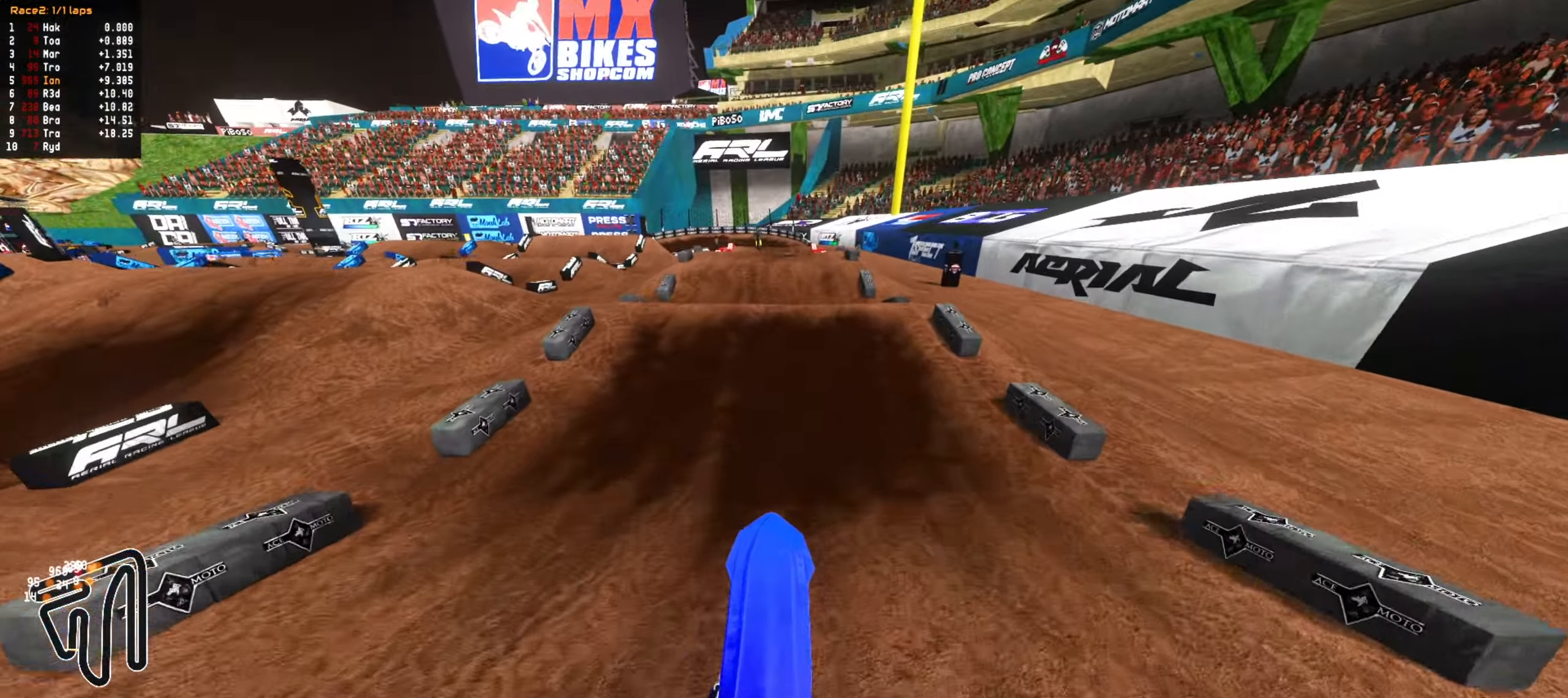
Gameplay with a controller (PlayStation layout); each line is a JSON object with the inputs held at the frame after it (dt_ms = milliseconds from this image to that frame). "events" lists button and stick changes between this image and that frame as [ms after this image, input, new state], when the widget could be followed in between.
{"dt_ms": 500, "buttons": [], "left_stick": "down-left", "right_stick": "center", "events": [[67, "R2", "up"], [67, "left_stick", "down-left"], [117, "left_stick", "center"], [267, "left_stick", "down-left"], [300, "R2", "down"], [350, "R2", "up"], [367, "left_stick", "center"], [500, "left_stick", "down-left"]]}
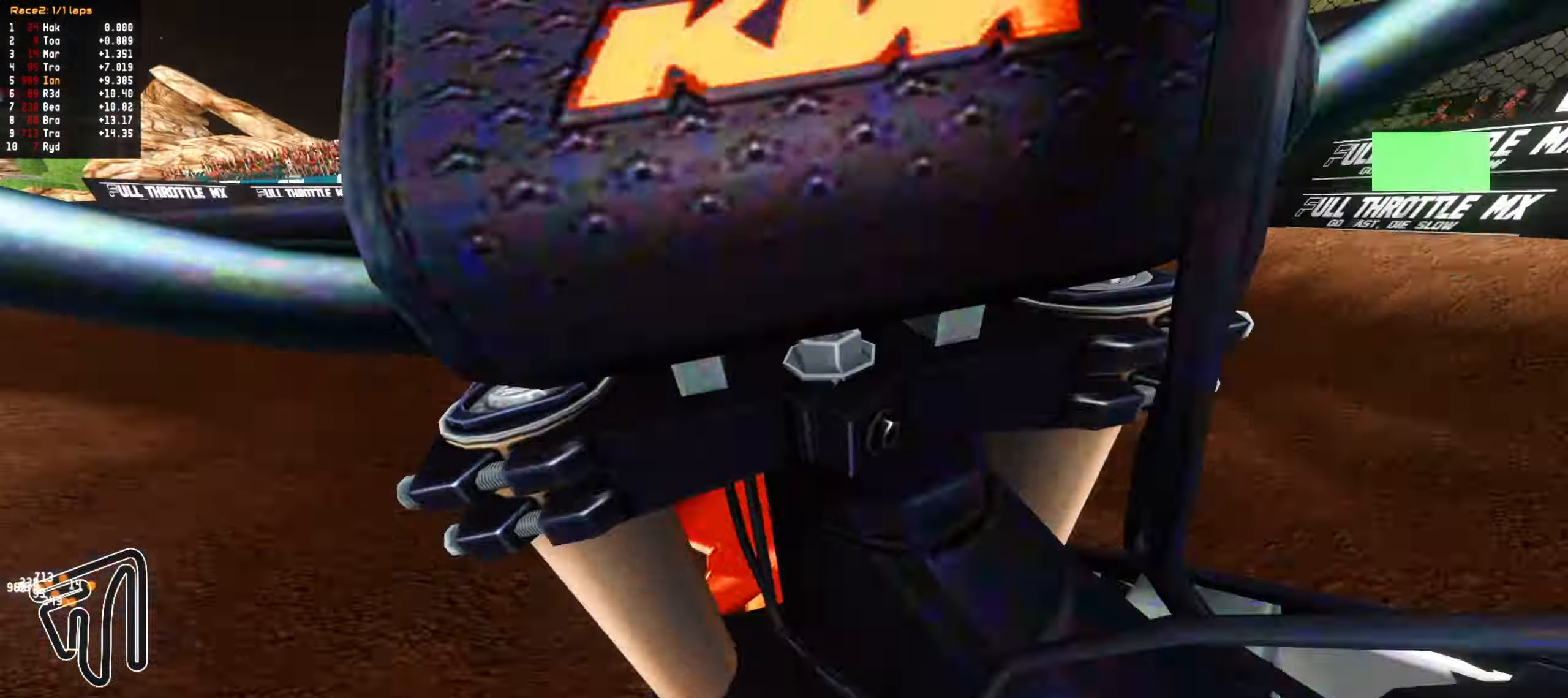
{"dt_ms": 500, "buttons": [], "left_stick": "center", "right_stick": "center", "events": [[100, "left_stick", "center"], [417, "left_stick", "down-left"], [483, "left_stick", "center"]]}
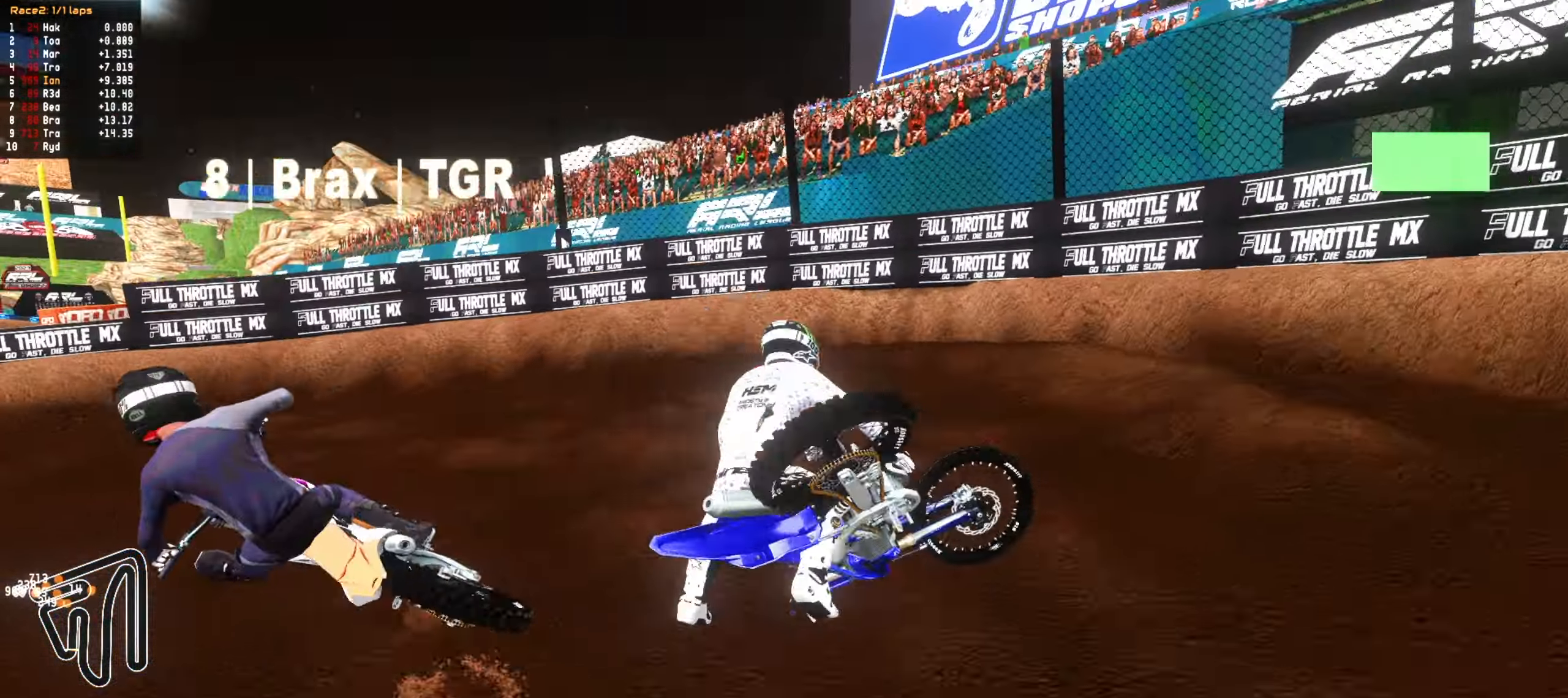
{"dt_ms": 500, "buttons": [], "left_stick": "center", "right_stick": "center", "events": []}
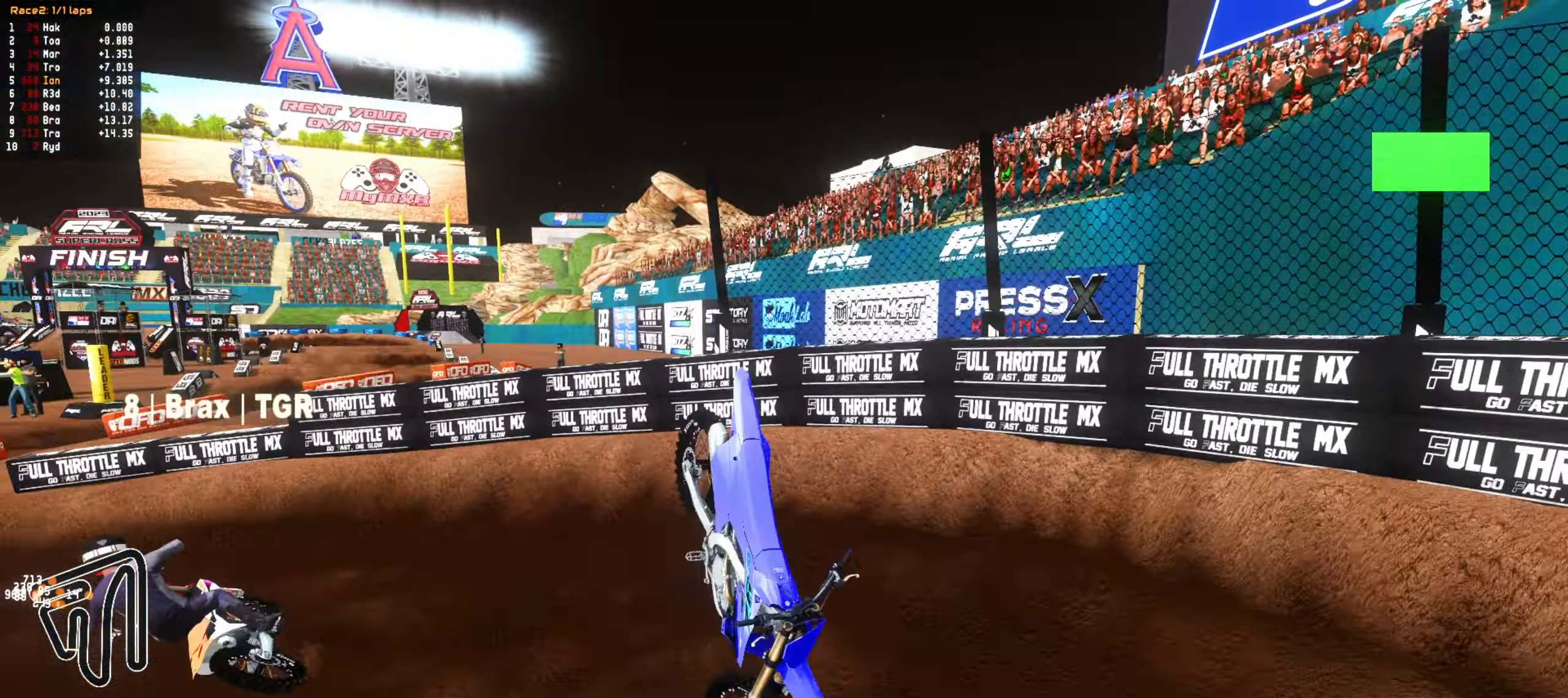
{"dt_ms": 500, "buttons": ["SELECT"], "left_stick": "center", "right_stick": "center", "events": [[167, "SELECT", "down"], [317, "SELECT", "up"], [417, "SELECT", "down"]]}
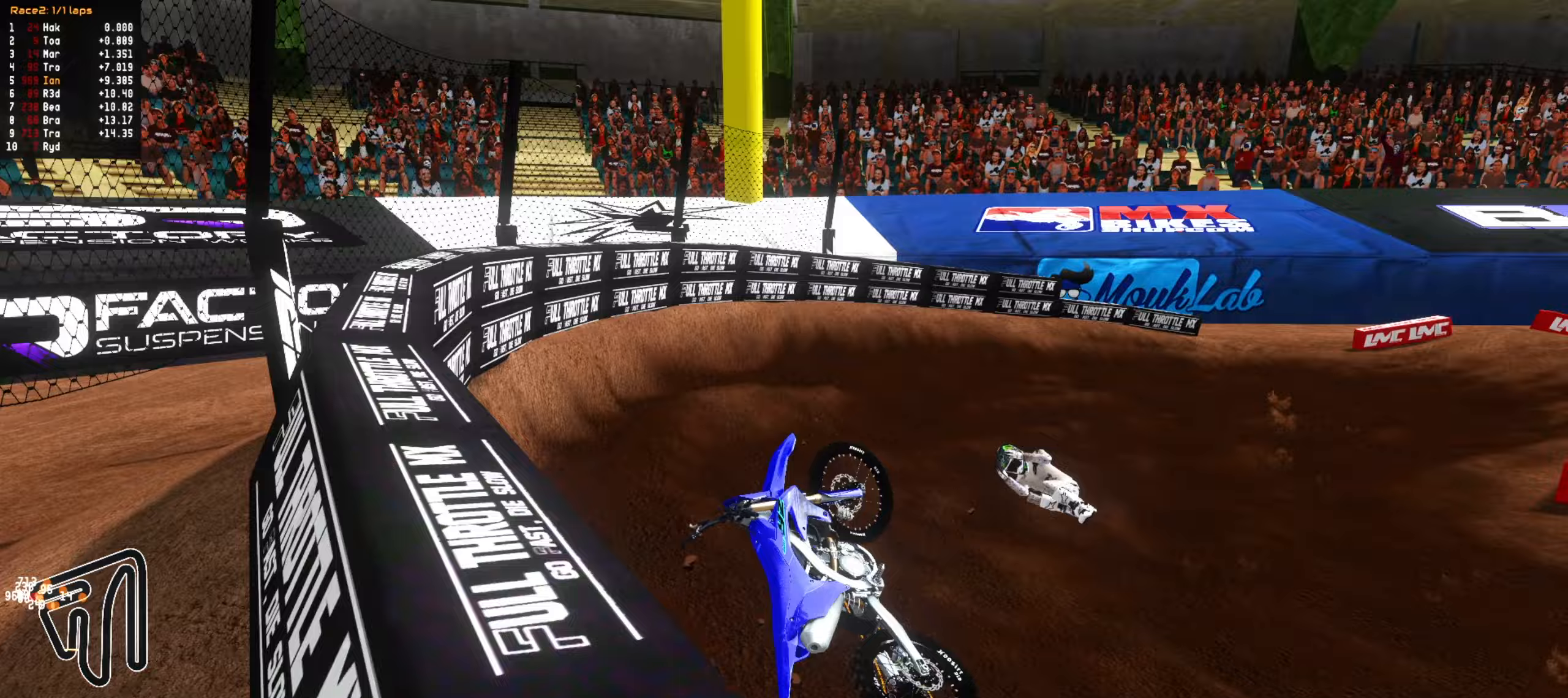
{"dt_ms": 500, "buttons": ["R2"], "left_stick": "up-right", "right_stick": "center"}
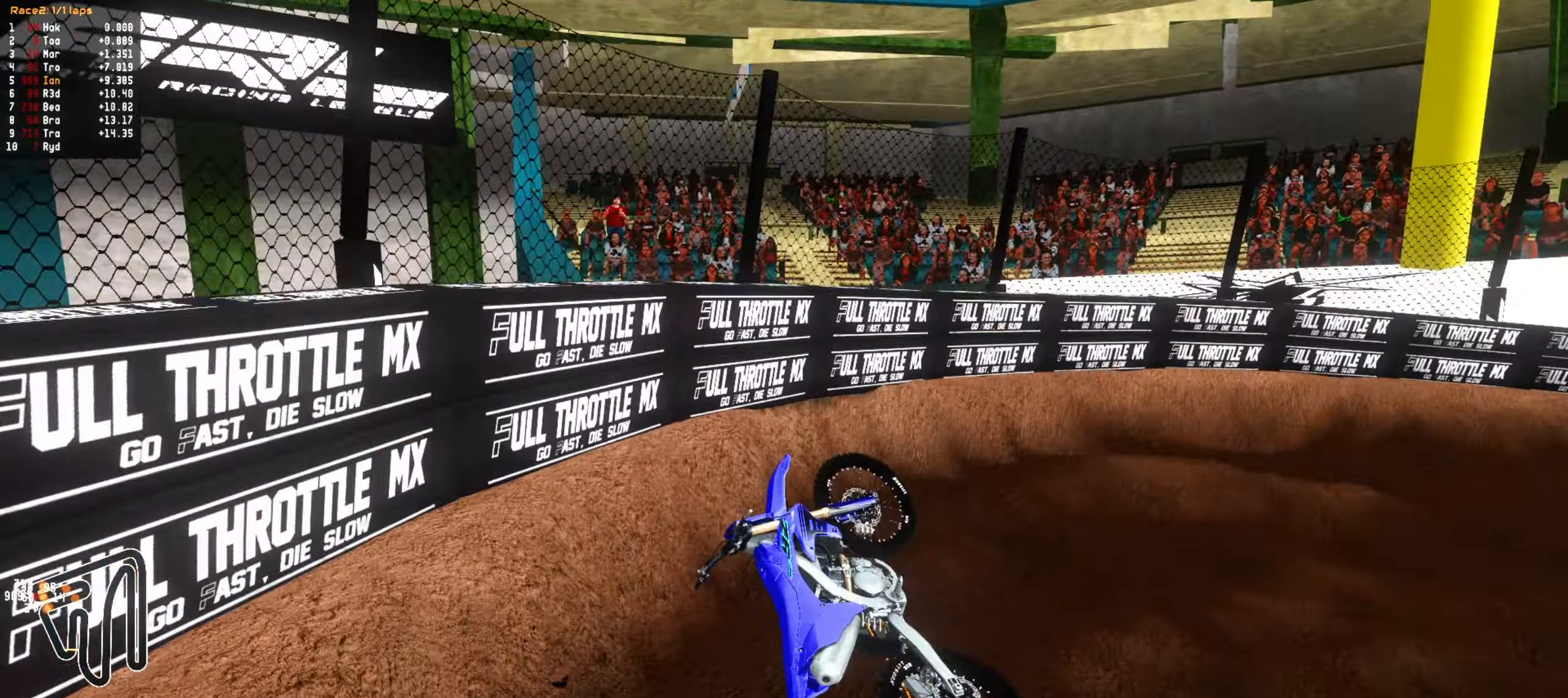
{"dt_ms": 1000, "buttons": [], "left_stick": "right", "right_stick": "center"}
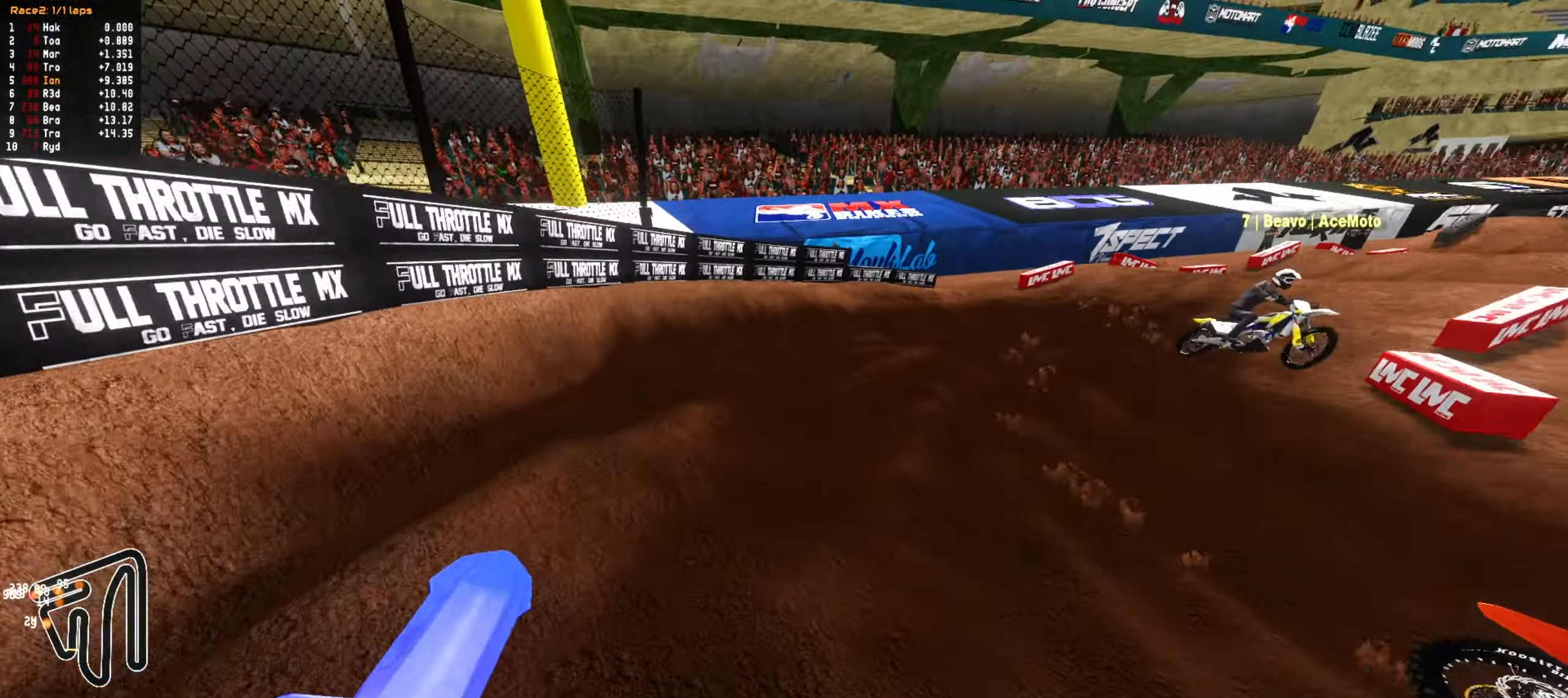
{"dt_ms": 500, "buttons": [], "left_stick": "center", "right_stick": "center", "events": [[250, "R2", "down"], [317, "left_stick", "center"], [450, "R2", "up"]]}
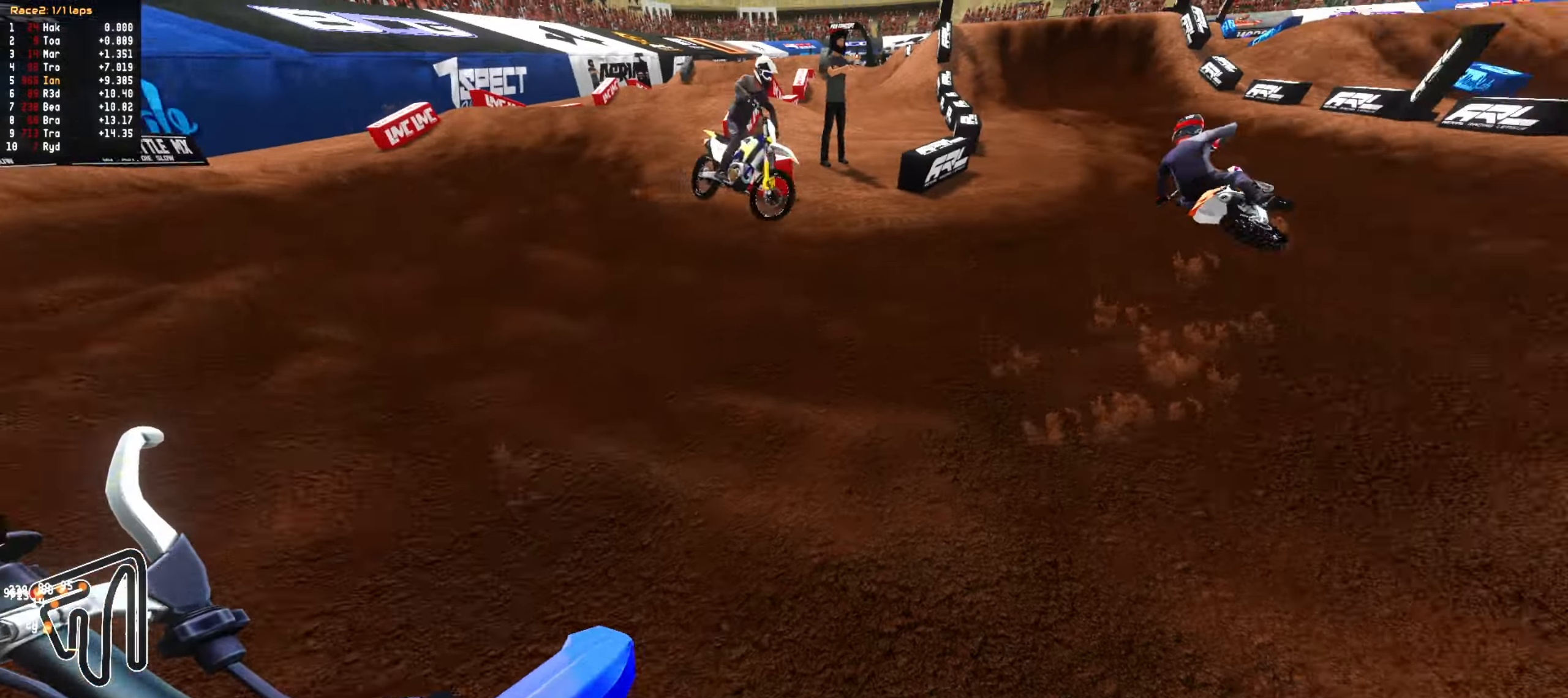
{"dt_ms": 500, "buttons": ["R2"], "left_stick": "center", "right_stick": "center", "events": [[117, "R2", "down"]]}
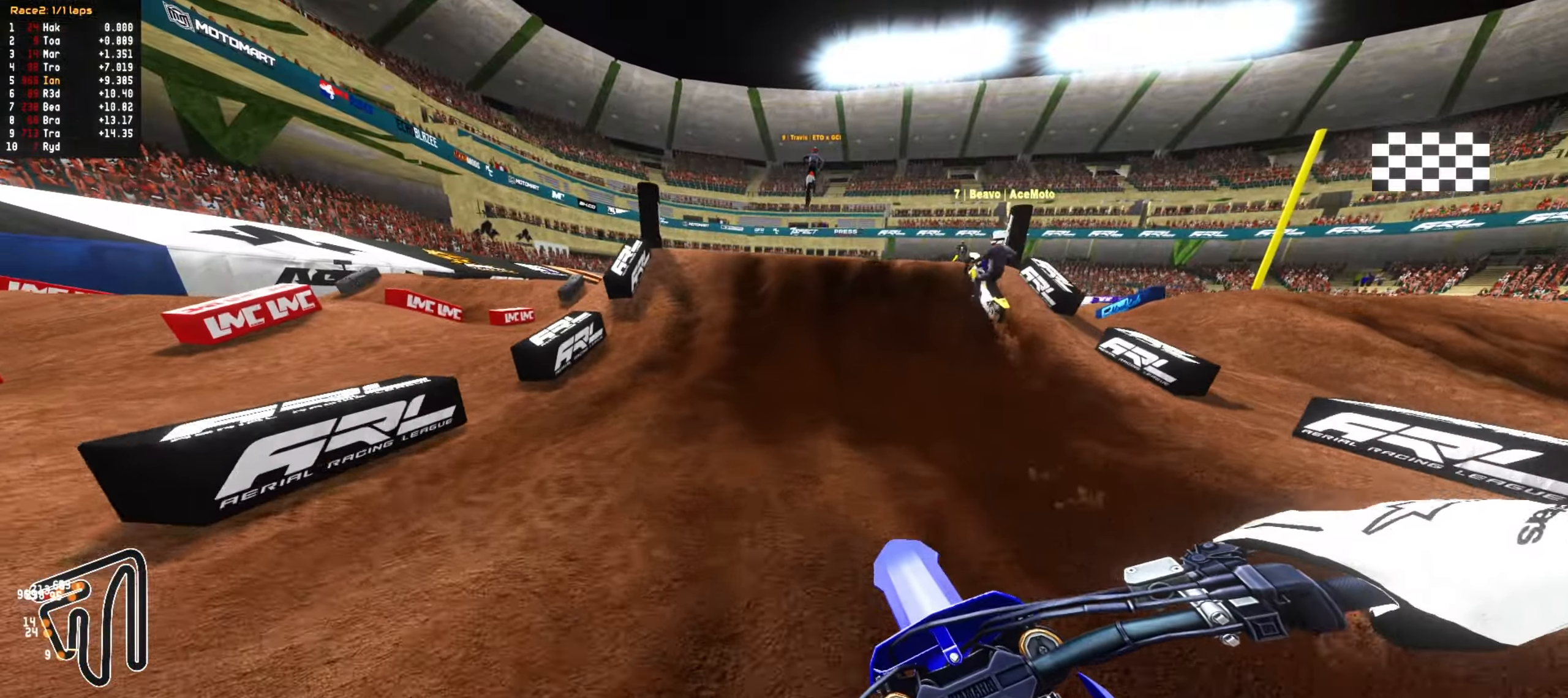
{"dt_ms": 500, "buttons": ["R2"], "left_stick": "center", "right_stick": "center", "events": [[17, "left_stick", "down-right"], [167, "left_stick", "center"], [217, "CIRCLE", "down"], [317, "CIRCLE", "up"]]}
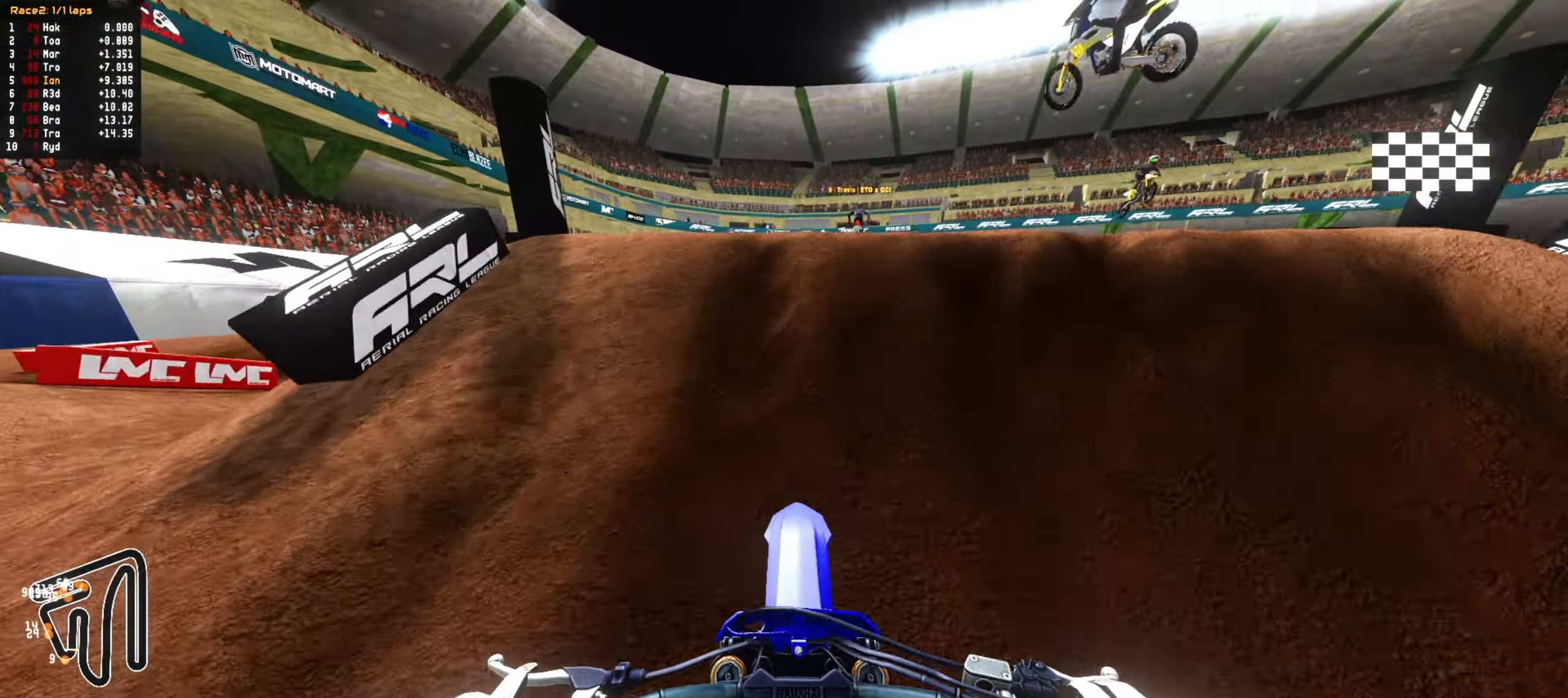
{"dt_ms": 1000, "buttons": [], "left_stick": "center", "right_stick": "center", "events": [[67, "left_stick", "up"], [83, "CIRCLE", "down"], [133, "R2", "up"], [133, "left_stick", "center"], [150, "CIRCLE", "up"], [300, "left_stick", "down-right"], [350, "R2", "down"], [417, "left_stick", "center"], [517, "left_stick", "down-left"], [617, "left_stick", "center"], [683, "R2", "up"], [817, "R2", "down"], [833, "left_stick", "up"], [917, "R2", "up"], [933, "left_stick", "center"]]}
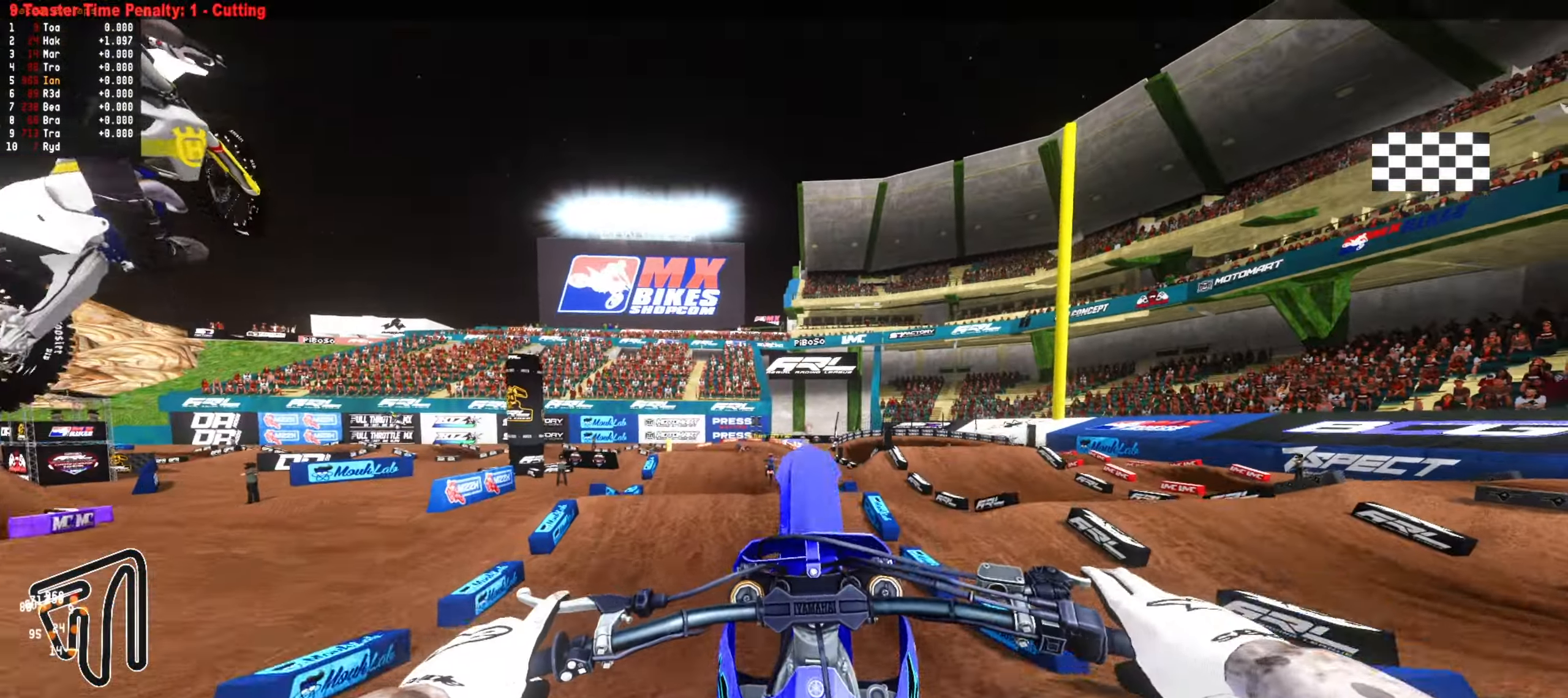
{"dt_ms": 500, "buttons": [], "left_stick": "up-right", "right_stick": "center", "events": [[117, "left_stick", "down"], [250, "left_stick", "right"], [317, "CIRCLE", "down"], [317, "R2", "down"], [317, "left_stick", "center"], [400, "CIRCLE", "up"], [400, "left_stick", "up-right"], [417, "R2", "up"]]}
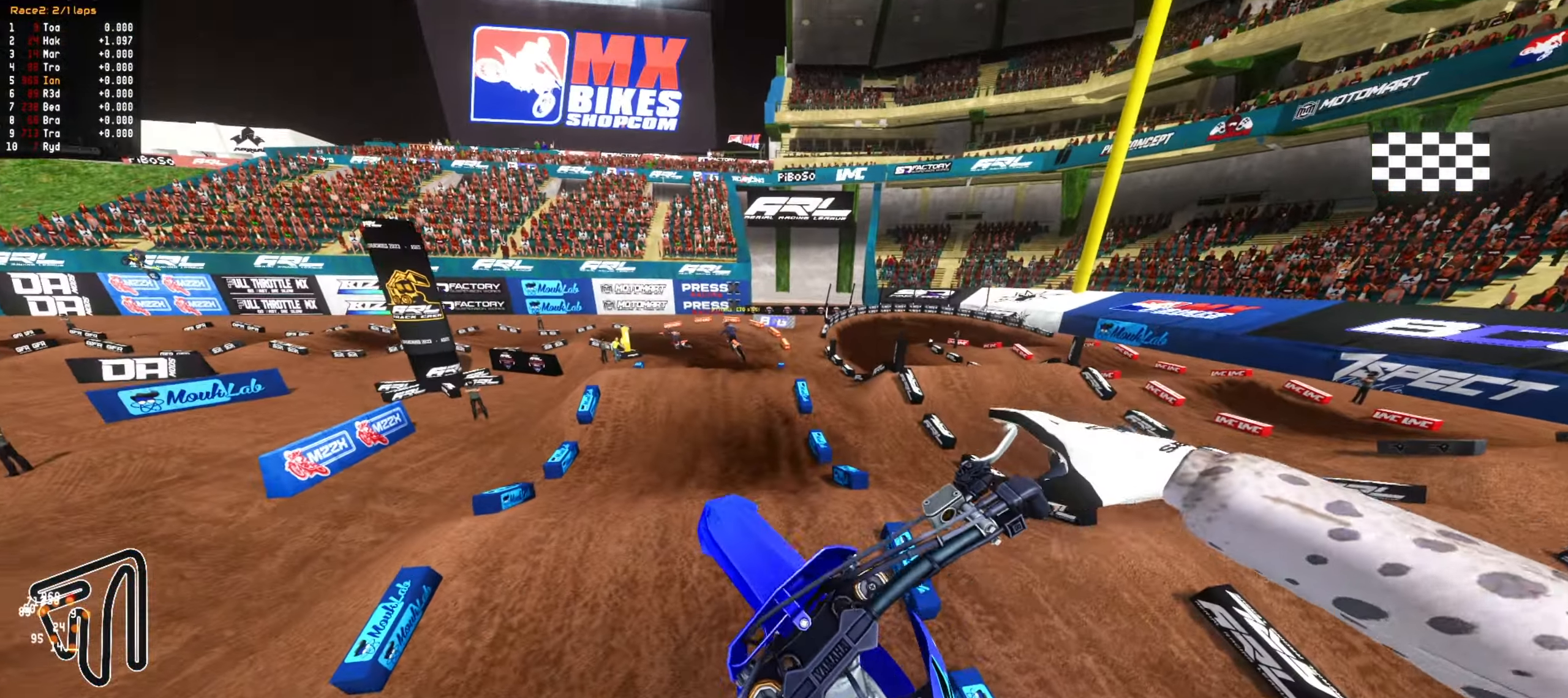
{"dt_ms": 500, "buttons": ["R2"], "left_stick": "up", "right_stick": "center", "events": [[83, "left_stick", "up"], [167, "R2", "down"]]}
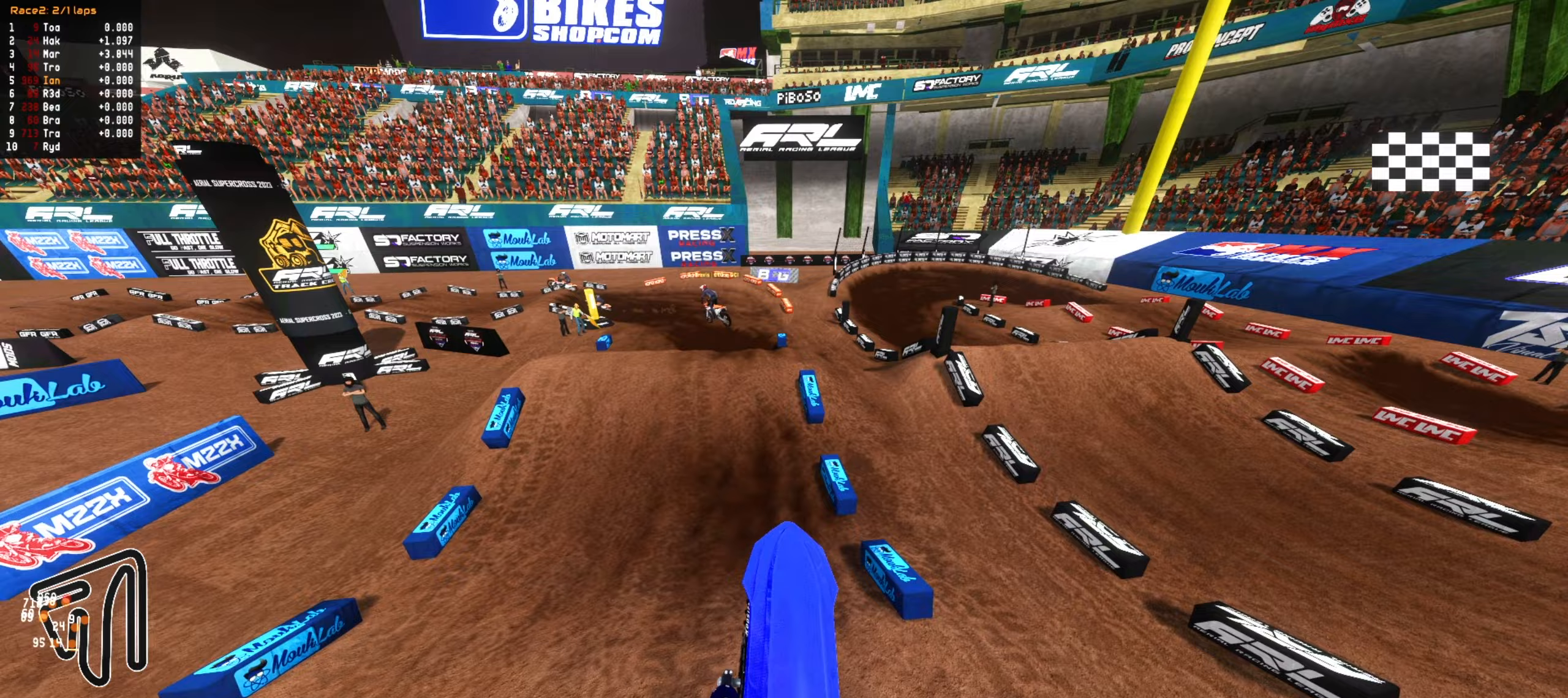
{"dt_ms": 500, "buttons": [], "left_stick": "center", "right_stick": "center", "events": [[183, "left_stick", "up-left"], [333, "R2", "up"], [400, "left_stick", "center"]]}
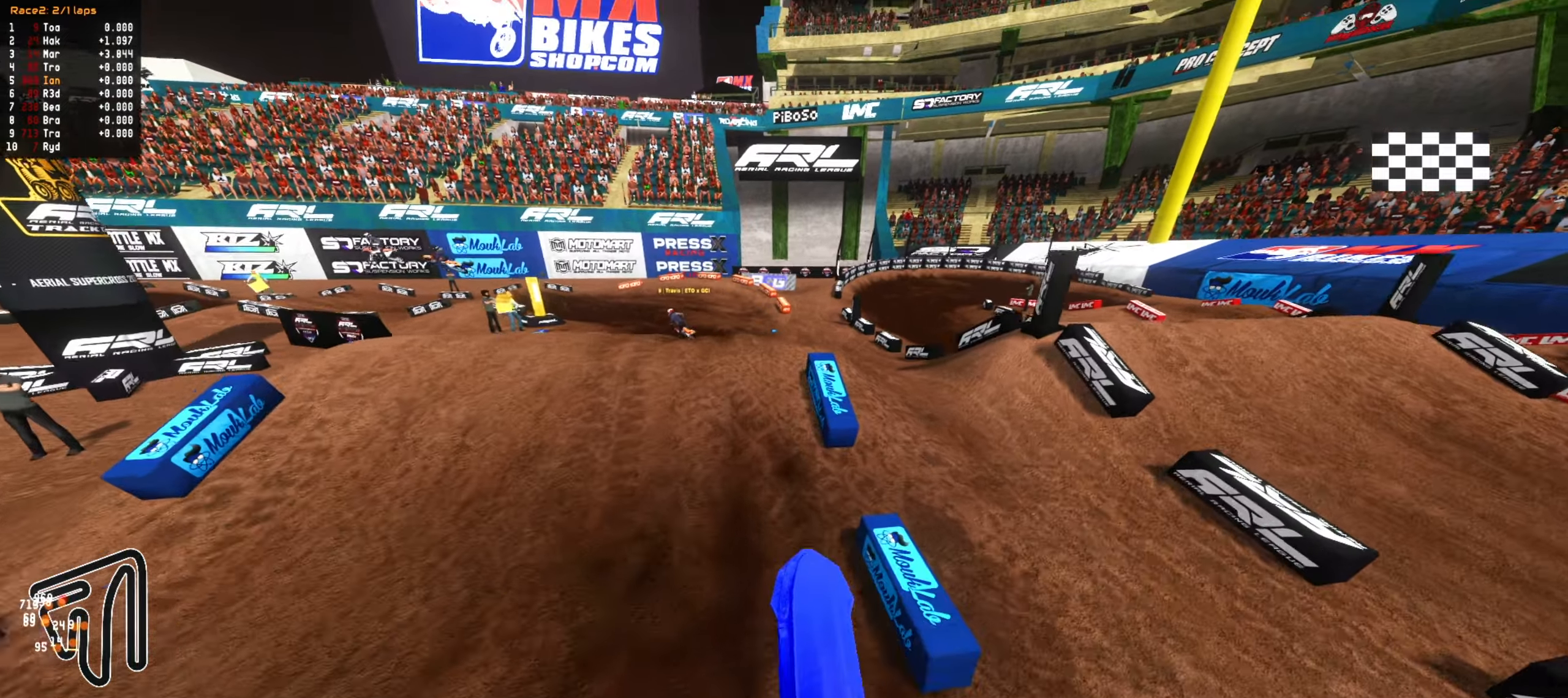
{"dt_ms": 500, "buttons": [], "left_stick": "up-left", "right_stick": "center", "events": [[117, "R2", "down"], [200, "CIRCLE", "down"], [250, "R2", "up"], [267, "CIRCLE", "up"], [383, "left_stick", "up-left"]]}
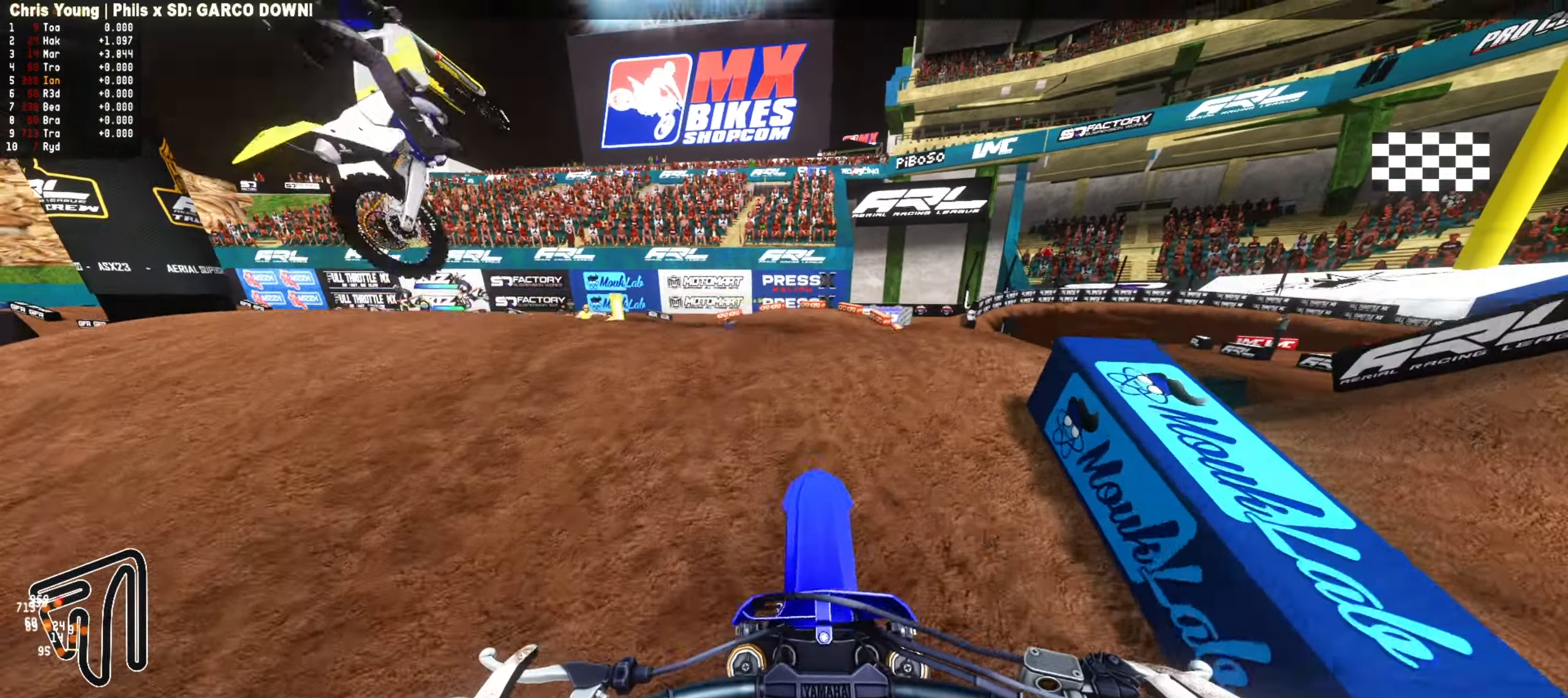
{"dt_ms": 500, "buttons": [], "left_stick": "center", "right_stick": "center", "events": [[50, "left_stick", "center"], [267, "left_stick", "down"], [417, "left_stick", "center"]]}
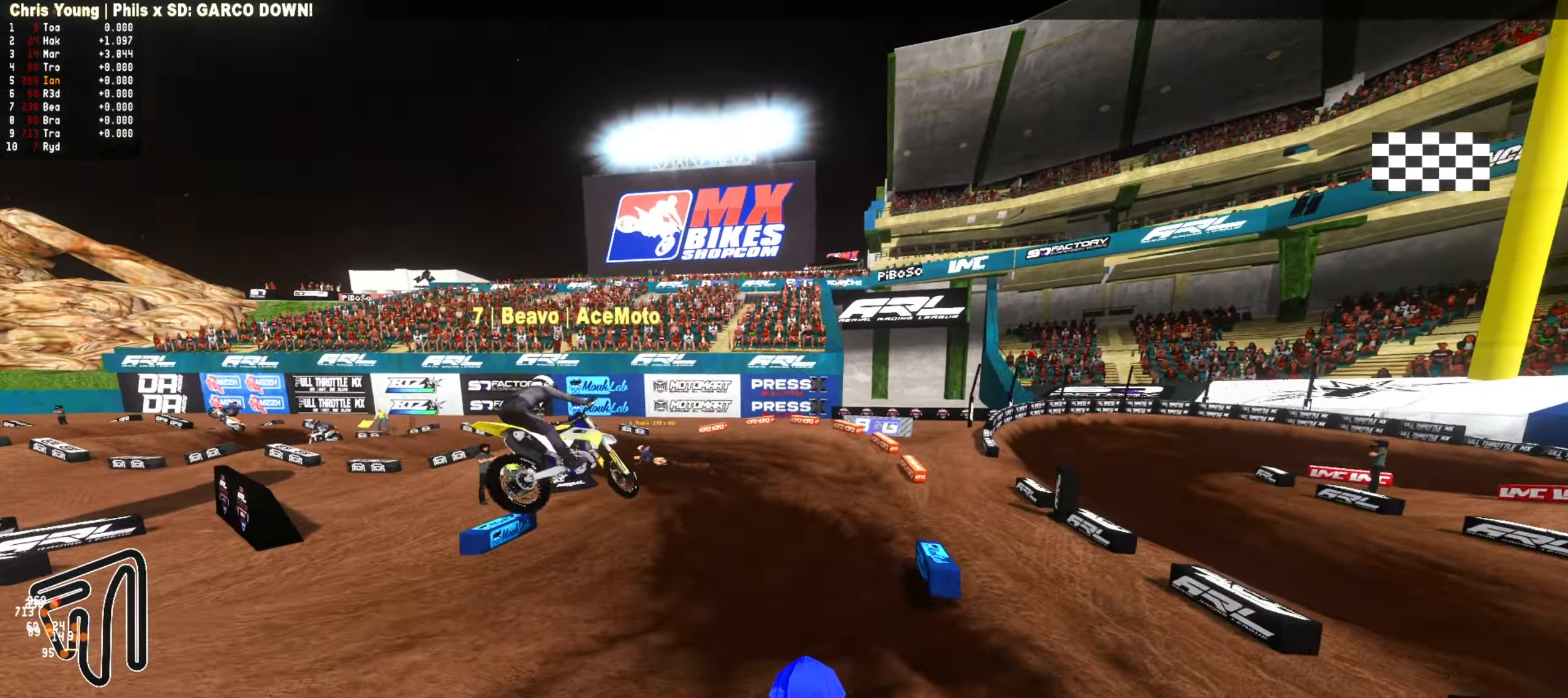
{"dt_ms": 1000, "buttons": [], "left_stick": "left", "right_stick": "center", "events": [[33, "R2", "down"], [33, "left_stick", "left"], [50, "CIRCLE", "down"], [167, "CIRCLE", "up"], [167, "left_stick", "center"], [317, "left_stick", "left"], [450, "CIRCLE", "down"], [550, "CIRCLE", "up"], [850, "R2", "up"], [850, "left_stick", "center"], [917, "left_stick", "left"]]}
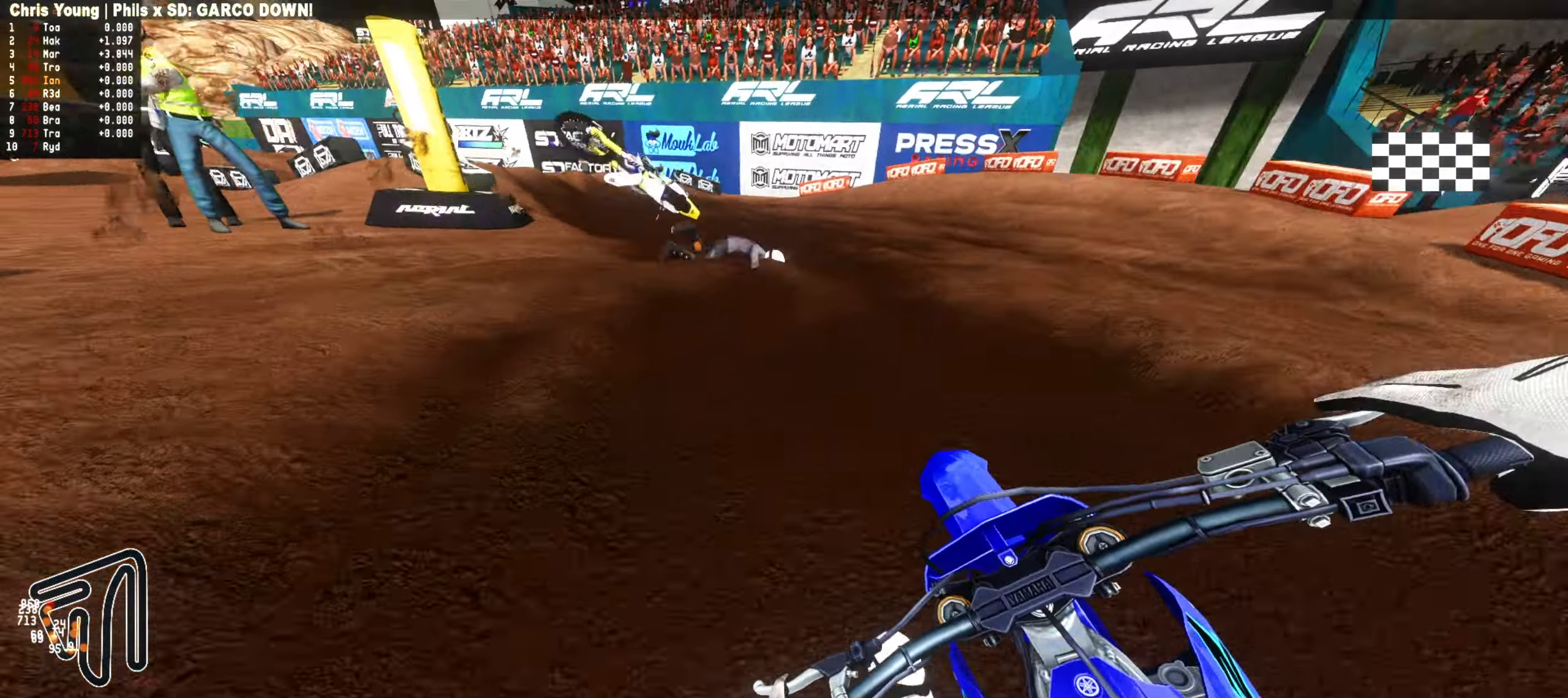
{"dt_ms": 500, "buttons": [], "left_stick": "center", "right_stick": "center", "events": [[17, "left_stick", "center"], [33, "R2", "down"], [167, "R2", "up"], [350, "left_stick", "down-left"], [467, "left_stick", "center"]]}
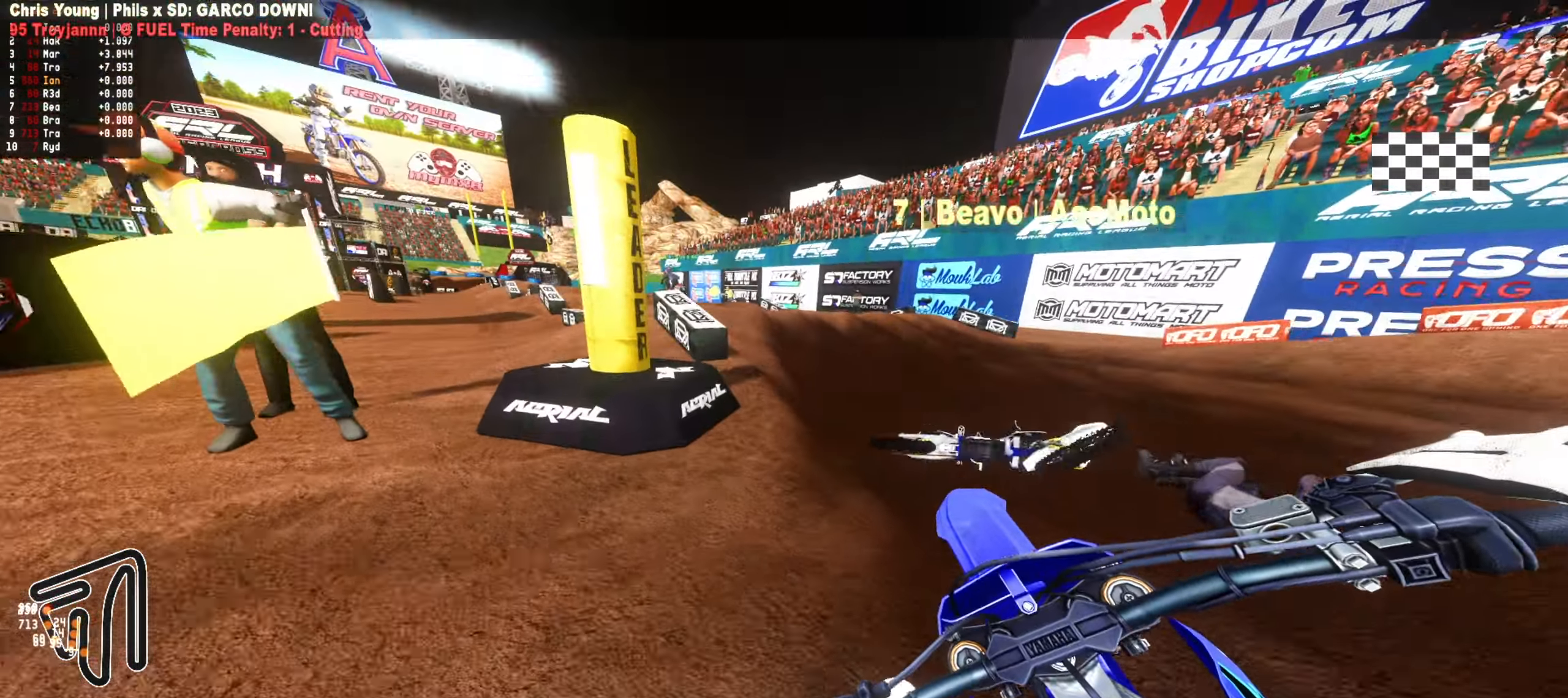
{"dt_ms": 500, "buttons": [], "left_stick": "center", "right_stick": "center", "events": [[267, "left_stick", "right"], [367, "left_stick", "center"]]}
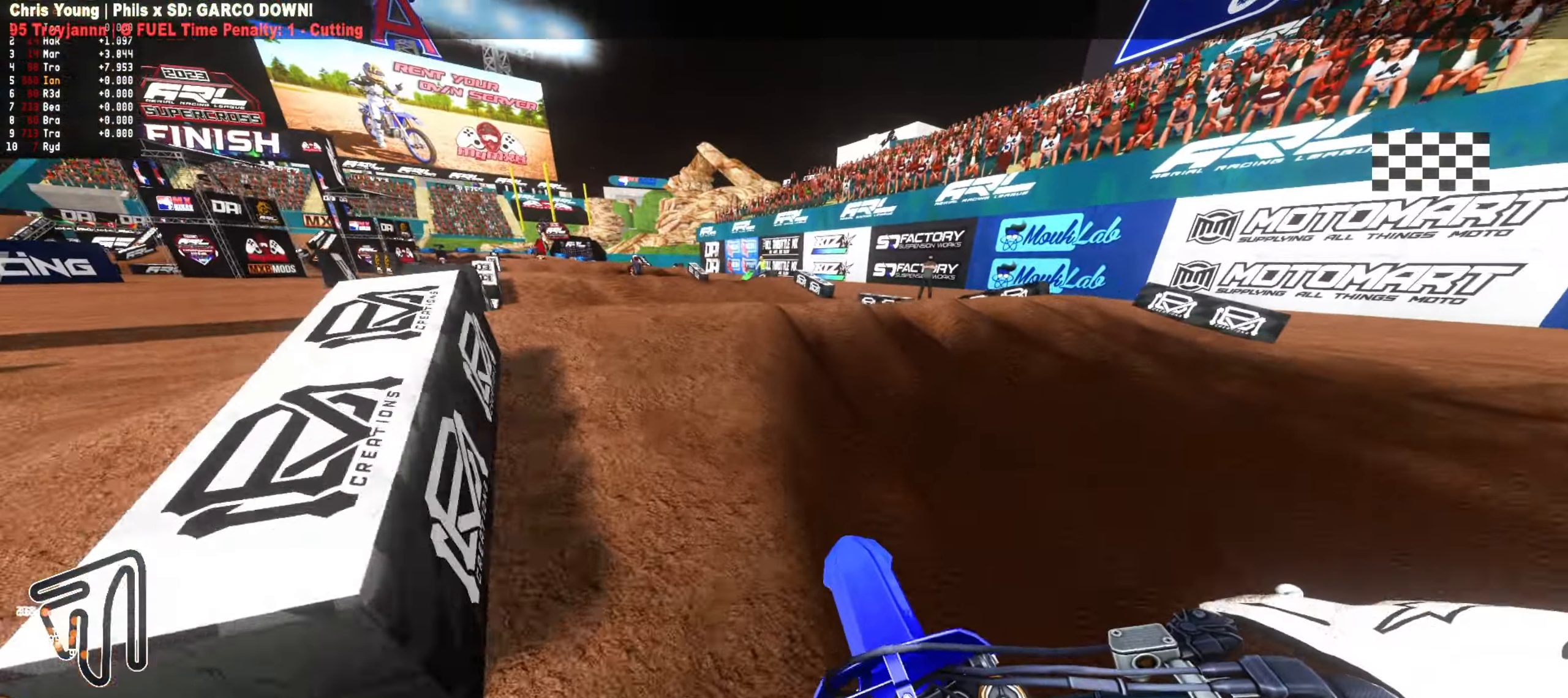
{"dt_ms": 500, "buttons": [], "left_stick": "down", "right_stick": "center", "events": [[17, "L1", "down"], [33, "L1", "up"], [50, "L1", "down"], [117, "L1", "up"], [433, "left_stick", "down"]]}
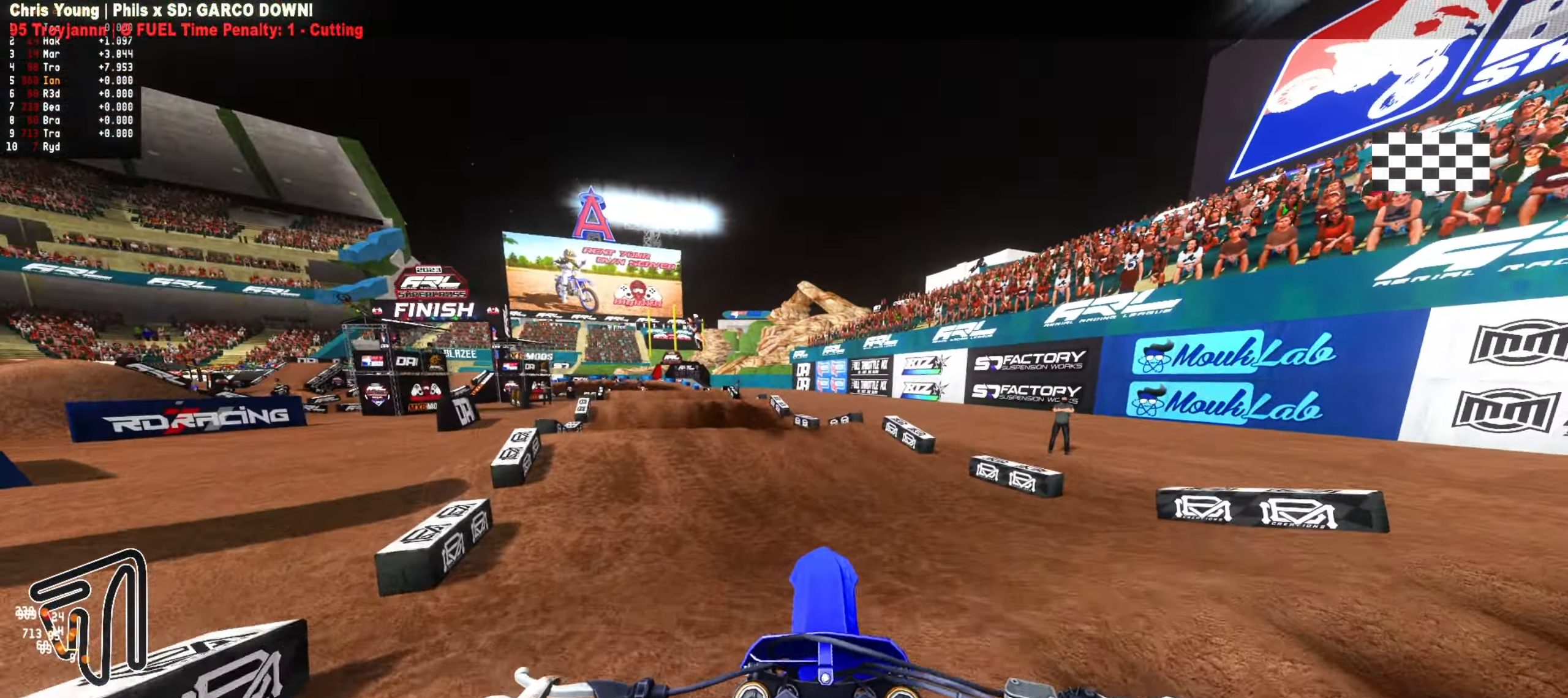
{"dt_ms": 500, "buttons": ["R2"], "left_stick": "down-left", "right_stick": "center", "events": [[100, "R2", "down"], [183, "left_stick", "center"], [300, "left_stick", "down-left"], [400, "left_stick", "center"], [500, "left_stick", "down-left"]]}
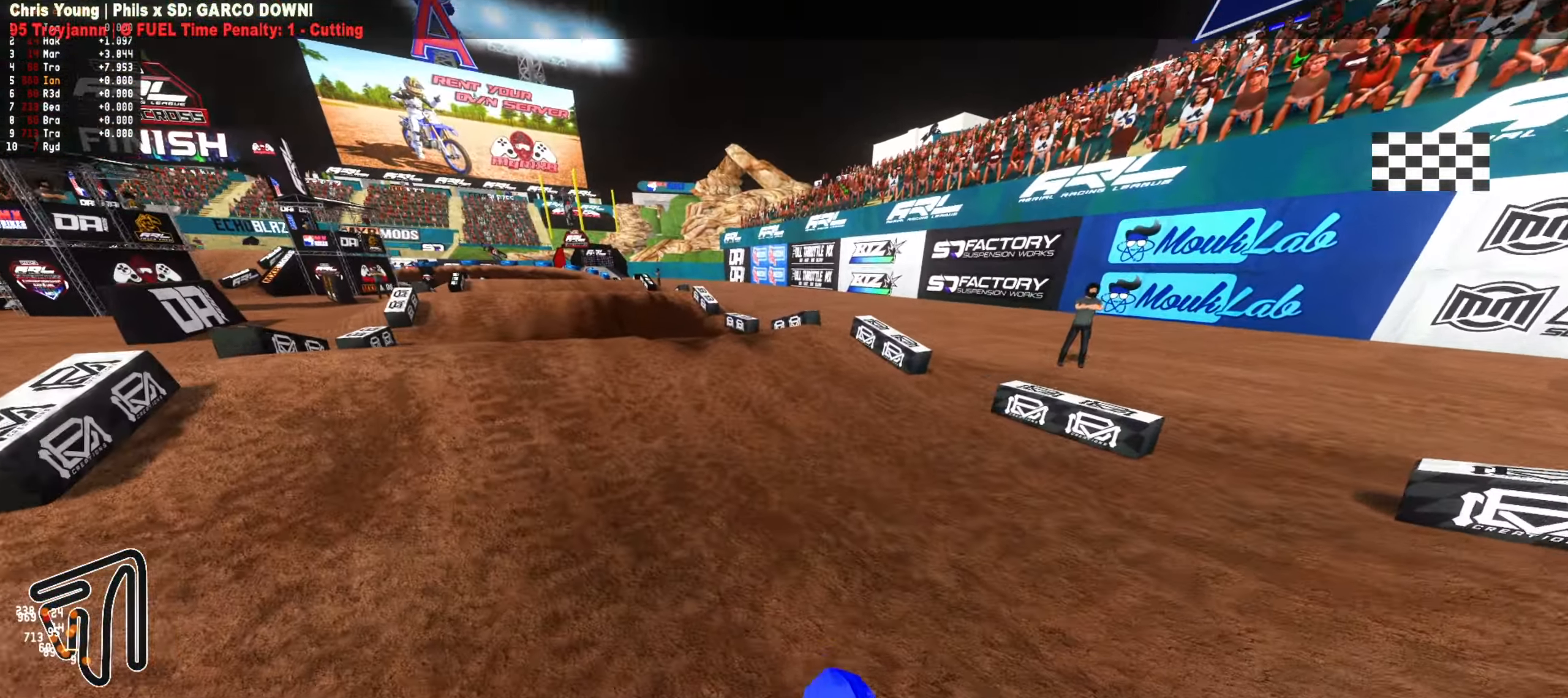
{"dt_ms": 500, "buttons": ["R2"], "left_stick": "center", "right_stick": "center", "events": [[133, "left_stick", "center"], [300, "CIRCLE", "down"], [417, "CIRCLE", "up"]]}
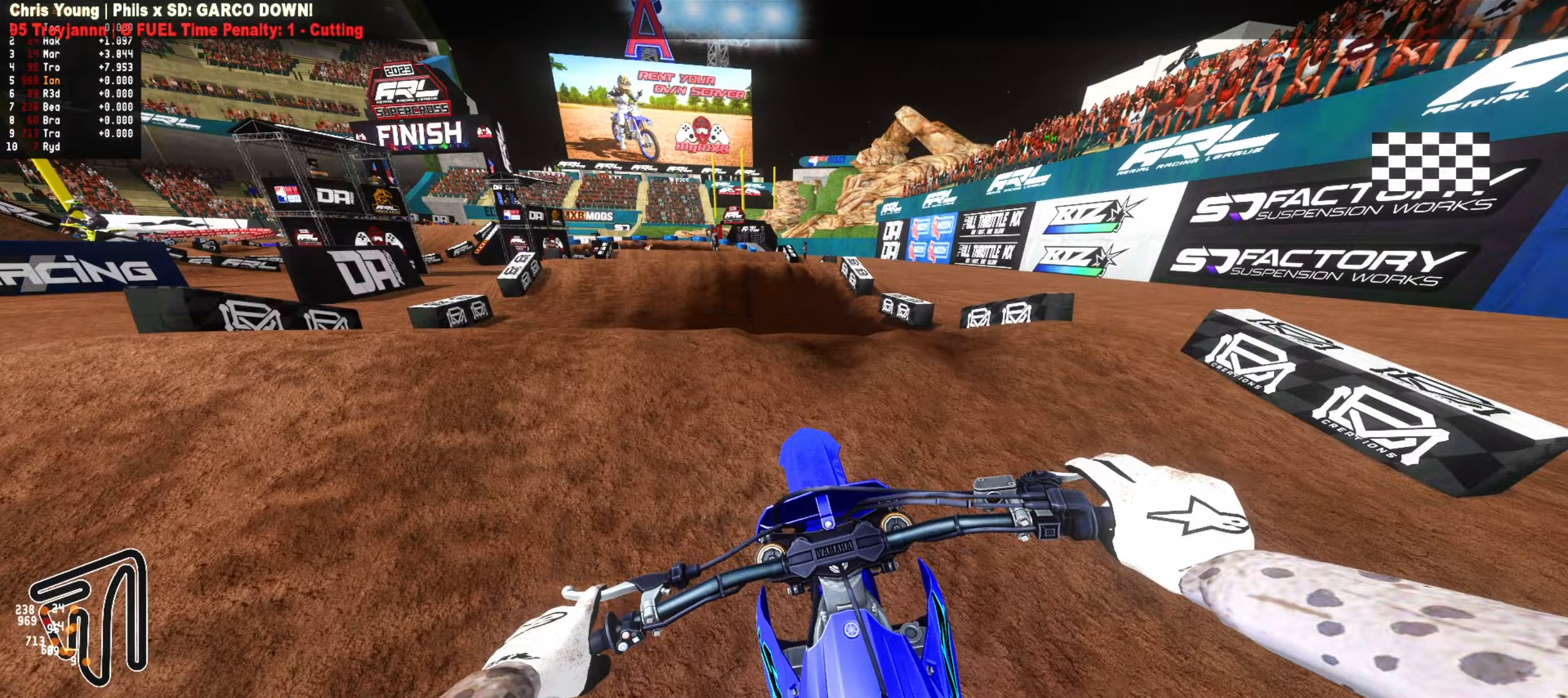
{"dt_ms": 500, "buttons": ["R1"], "left_stick": "down-left", "right_stick": "center", "events": [[83, "left_stick", "up"], [367, "R2", "up"], [433, "left_stick", "left"], [483, "left_stick", "down-left"], [500, "R1", "down"]]}
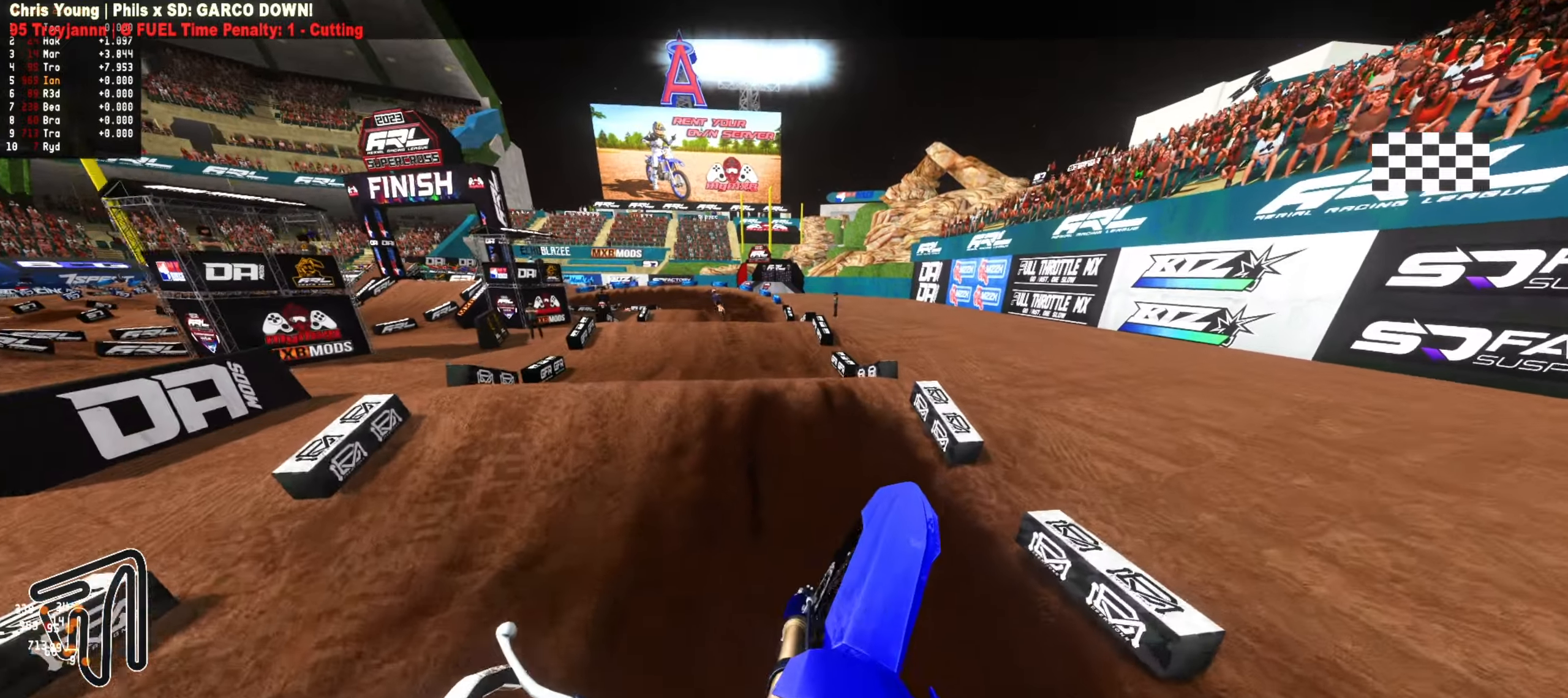
{"dt_ms": 500, "buttons": ["R2"], "left_stick": "down", "right_stick": "center", "events": [[100, "R1", "up"], [167, "left_stick", "down"], [467, "R2", "down"]]}
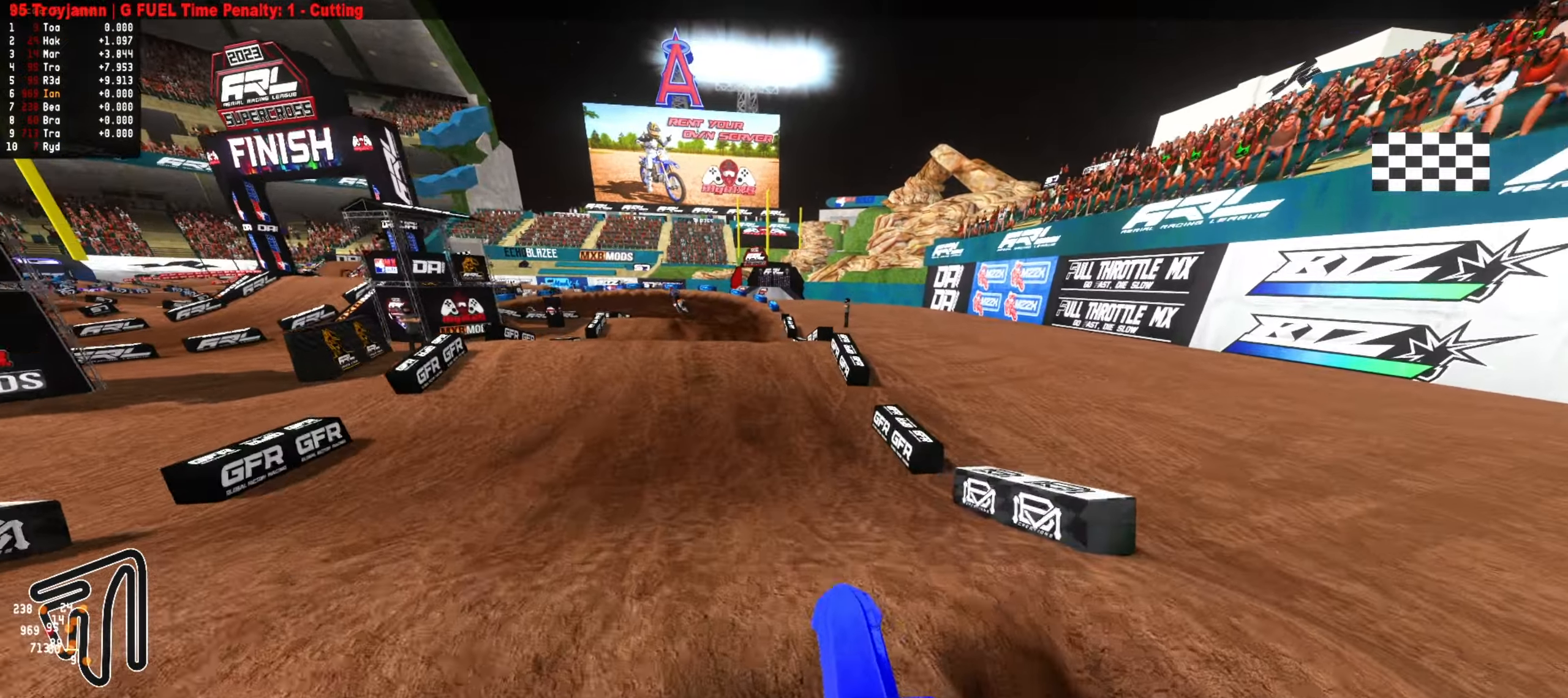
{"dt_ms": 500, "buttons": ["R2"], "left_stick": "center", "right_stick": "center", "events": [[183, "left_stick", "center"], [333, "left_stick", "left"], [400, "left_stick", "center"]]}
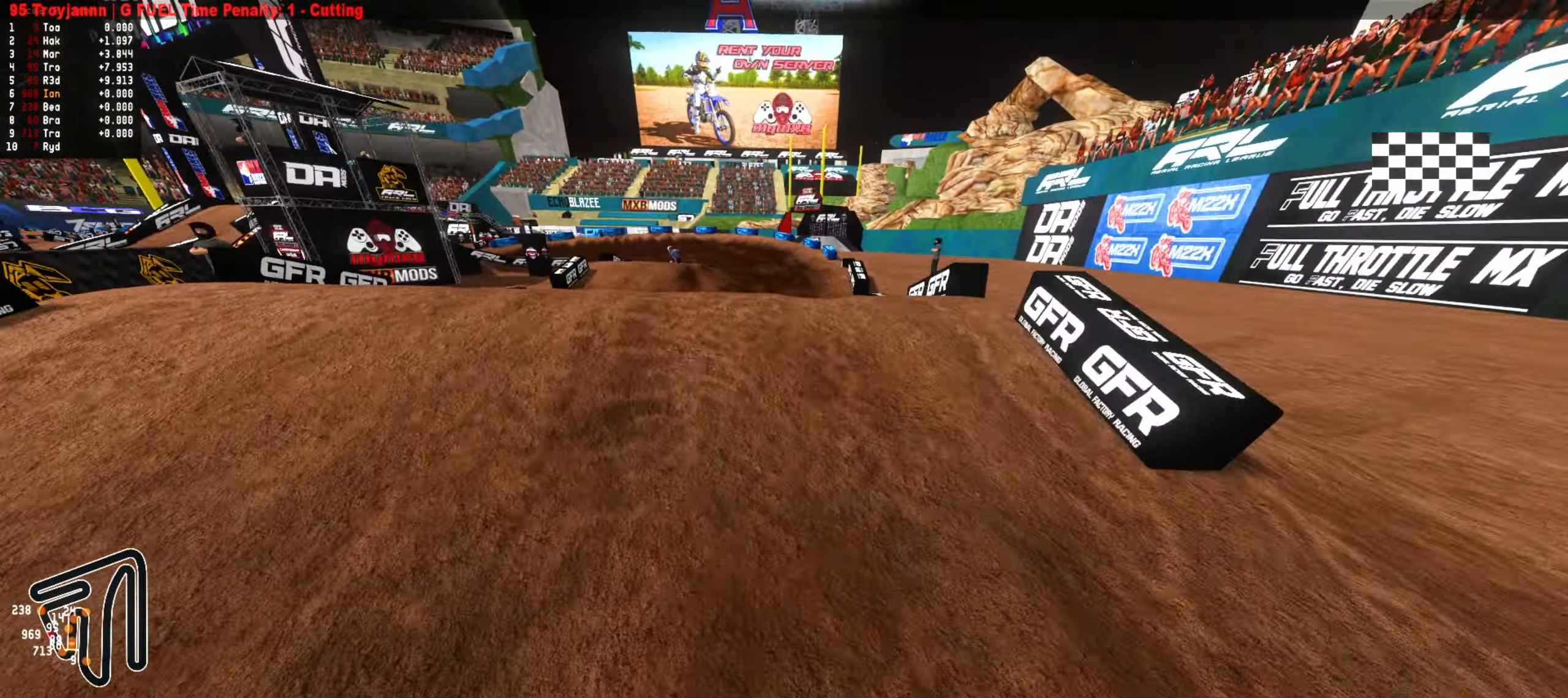
{"dt_ms": 500, "buttons": ["R2"], "left_stick": "up", "right_stick": "center", "events": [[83, "left_stick", "up-left"], [133, "R2", "up"], [200, "left_stick", "center"], [300, "R2", "down"], [300, "left_stick", "up"]]}
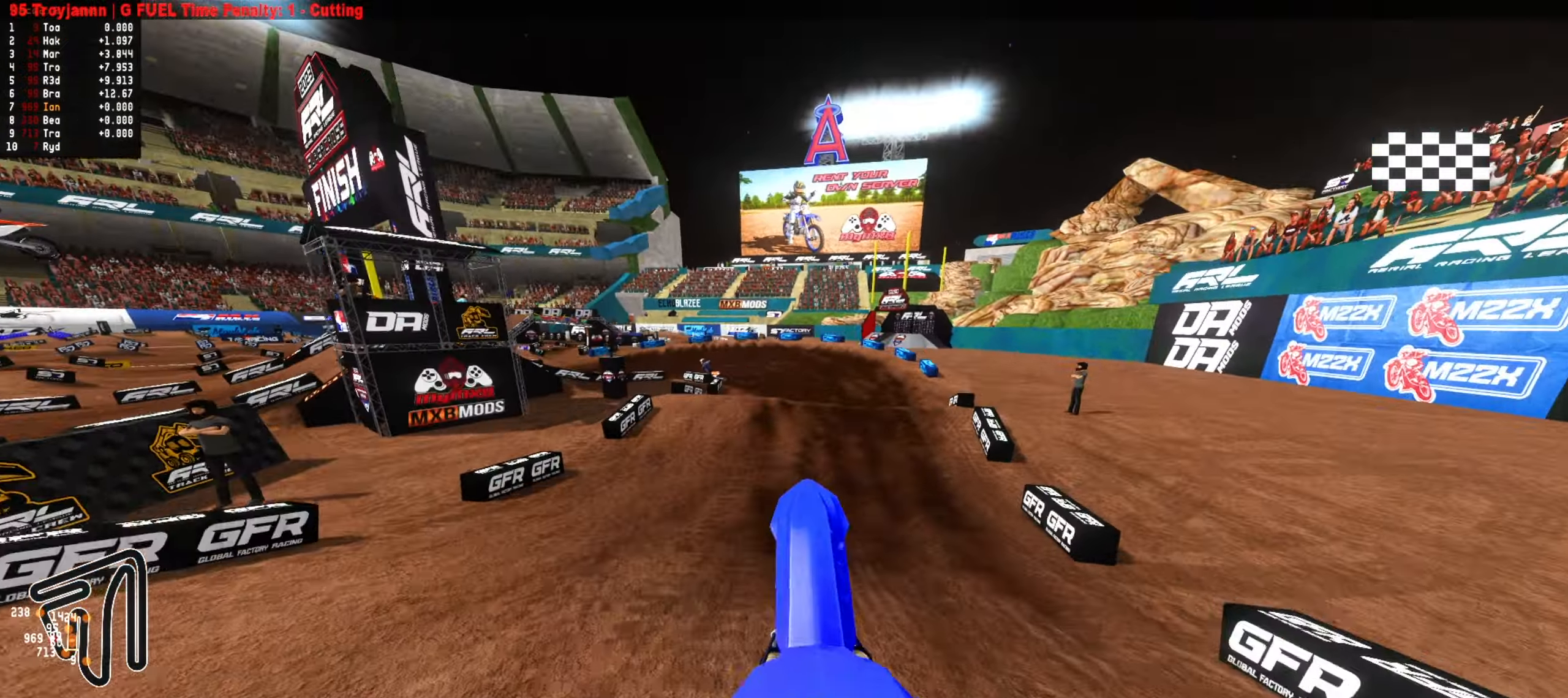
{"dt_ms": 500, "buttons": [], "left_stick": "left", "right_stick": "center", "events": [[17, "R2", "up"], [67, "left_stick", "up-right"], [333, "left_stick", "up"], [467, "left_stick", "left"]]}
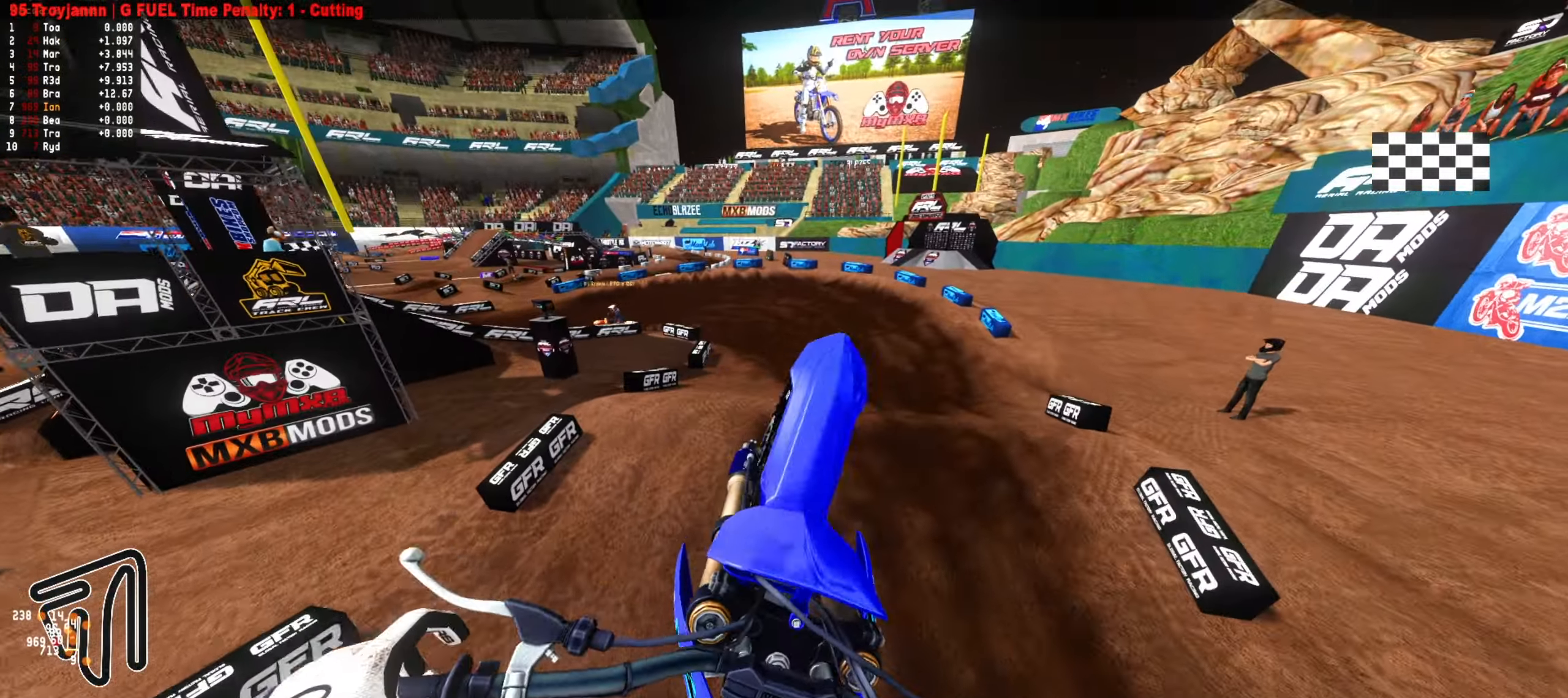
{"dt_ms": 500, "buttons": [], "left_stick": "down", "right_stick": "center", "events": [[17, "L2", "down"], [100, "left_stick", "down-left"], [217, "left_stick", "down"], [383, "L2", "up"]]}
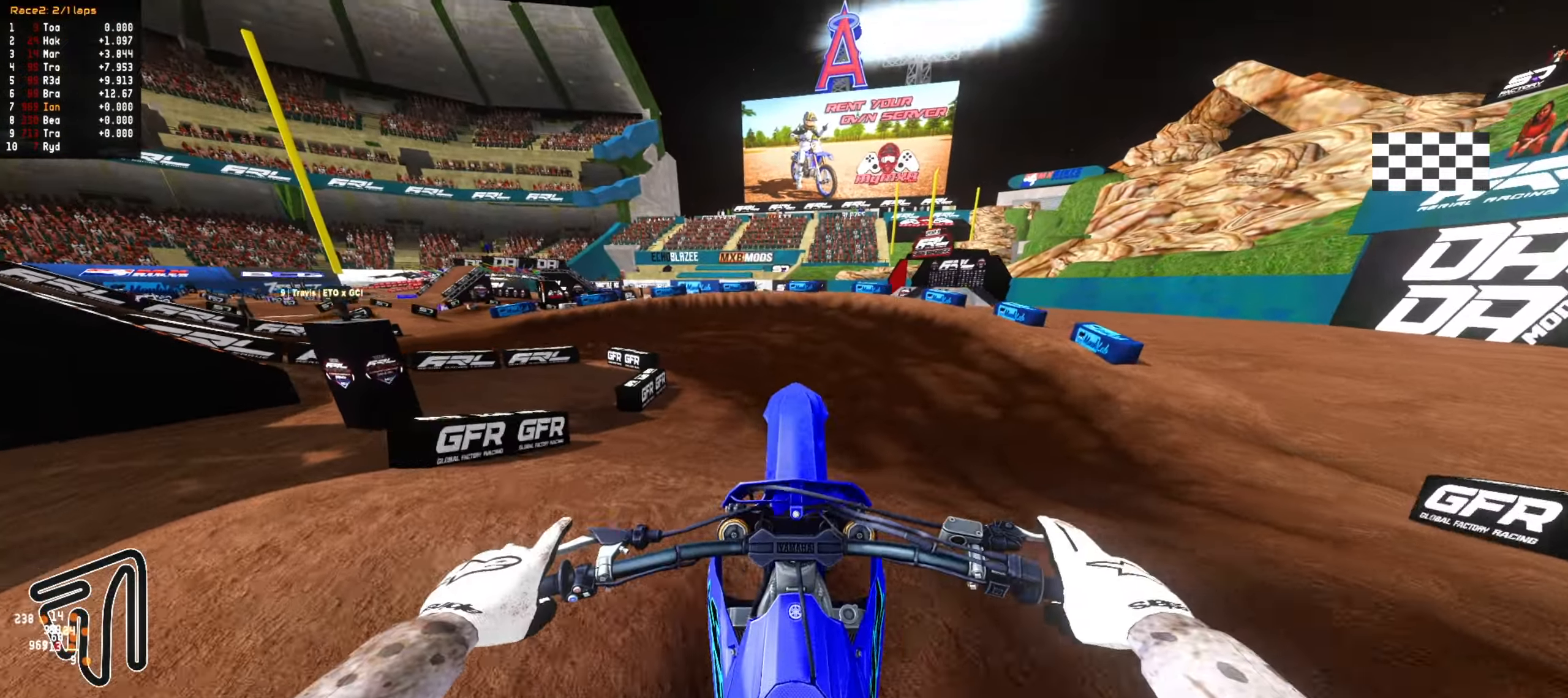
{"dt_ms": 500, "buttons": ["R2"], "left_stick": "up-left", "right_stick": "center", "events": [[83, "R2", "down"], [200, "left_stick", "center"], [250, "left_stick", "up-left"]]}
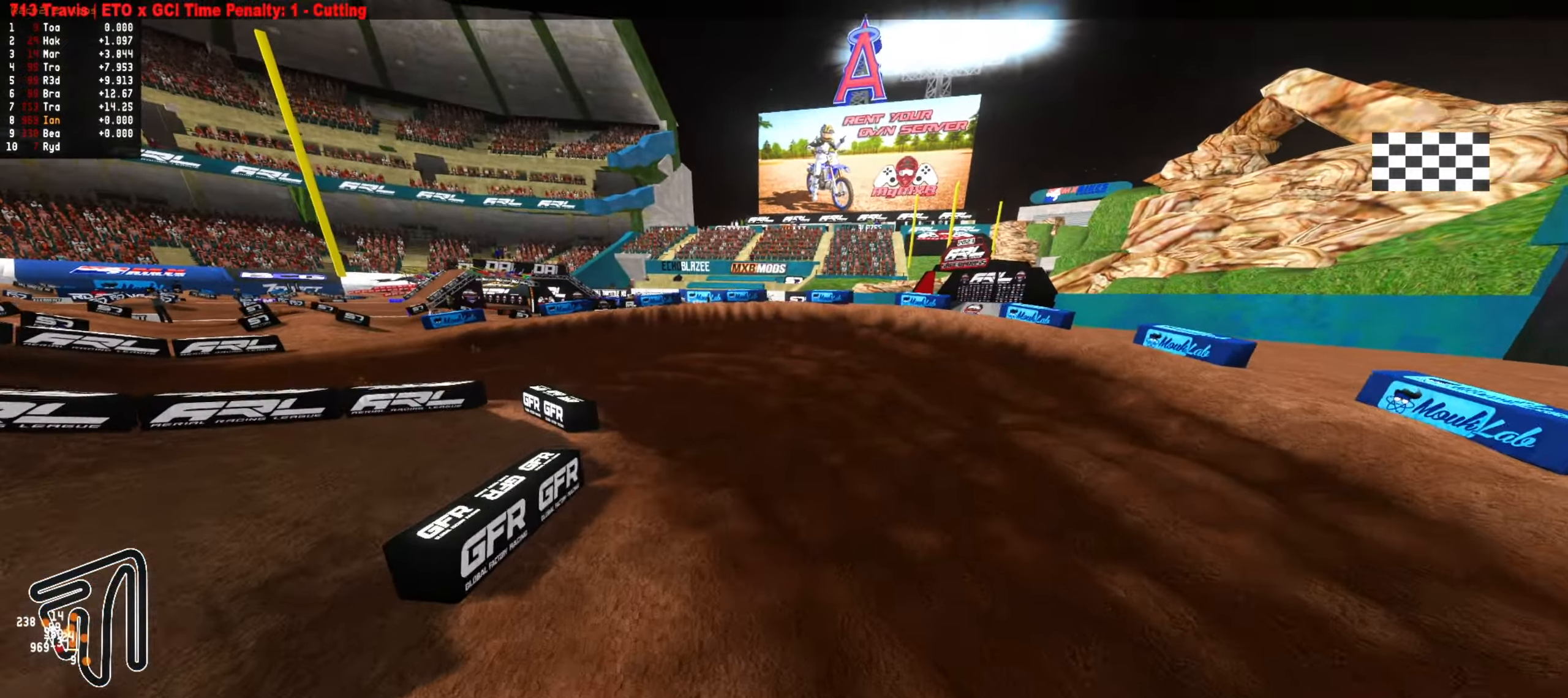
{"dt_ms": 500, "buttons": [], "left_stick": "center", "right_stick": "center", "events": [[117, "CIRCLE", "down"], [150, "R2", "up"], [150, "left_stick", "down-left"], [217, "CIRCLE", "up"], [283, "L1", "down"], [367, "left_stick", "center"], [383, "L1", "up"]]}